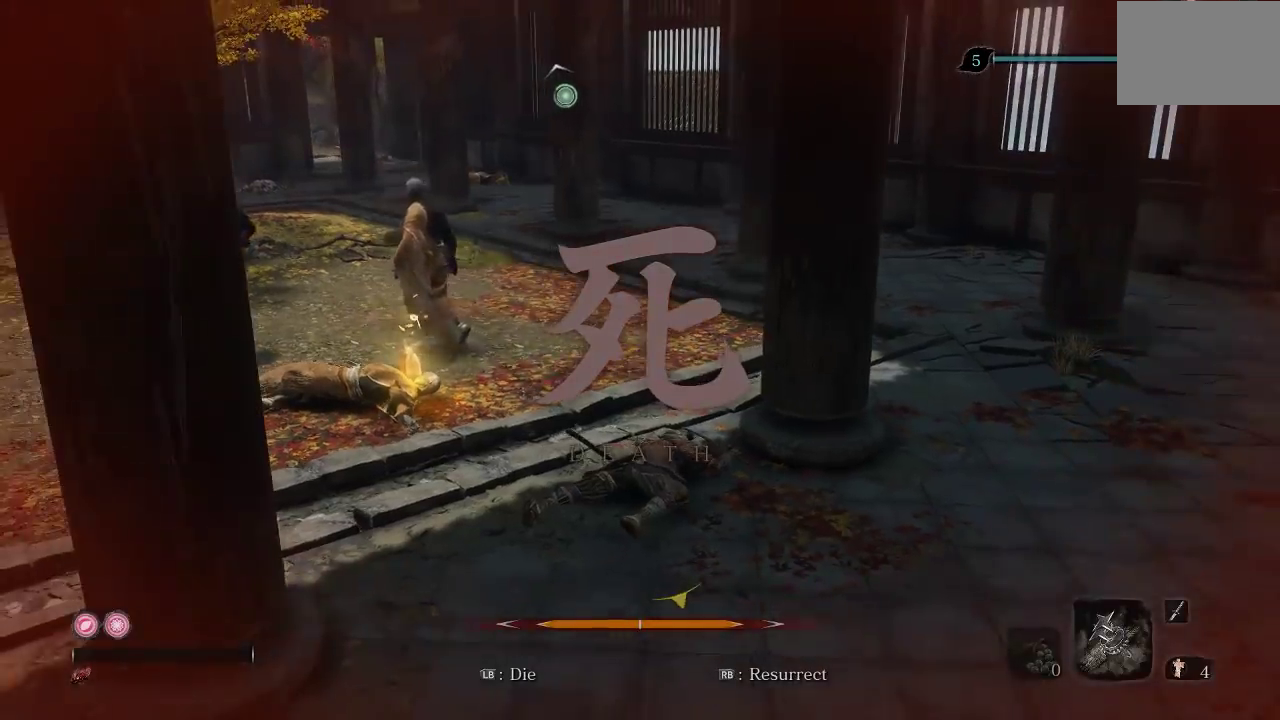
Gameplay with a controller (Xbox layout); each line is a JSON object with the inputs held at the frame after it. "events" lists button and stick changes between this image and that frame as [ms after this image, input, new state], when the widget could be followed in between. Not read: L2 R2 left_stick.
{"buttons": [], "right_stick": "center", "events": []}
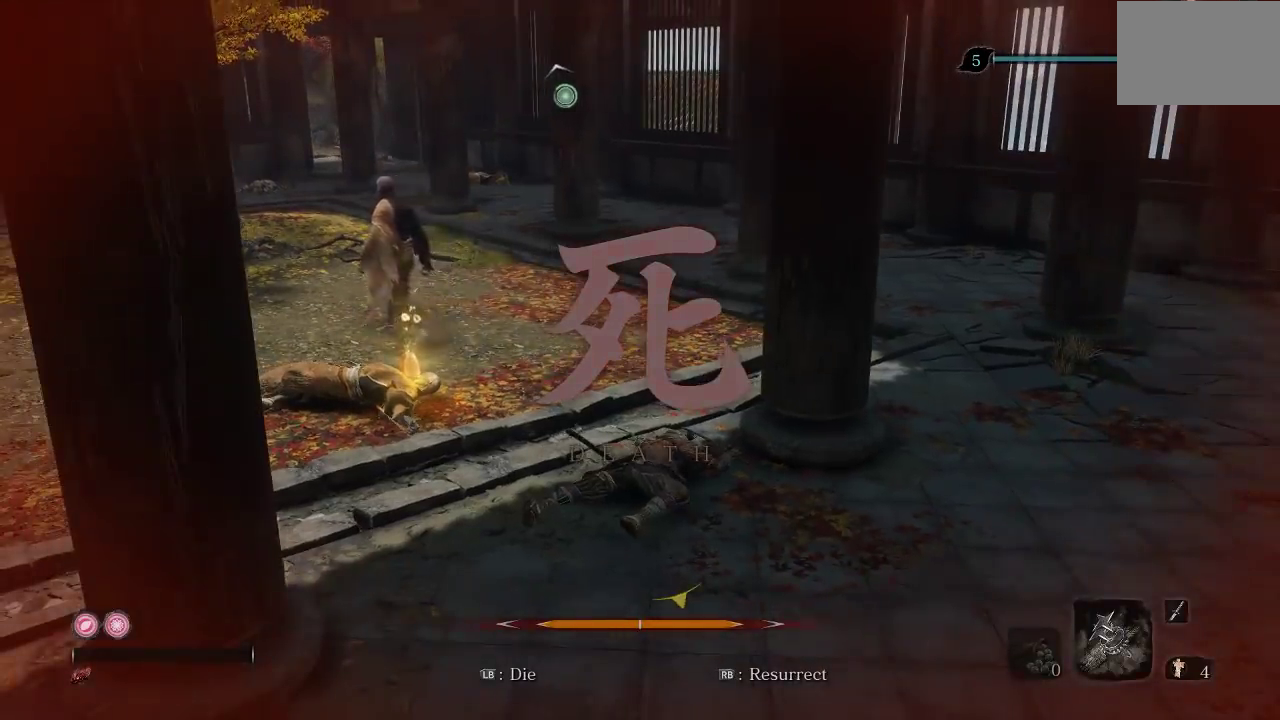
{"buttons": [], "right_stick": "center", "events": [[267, "right_stick", "left"], [350, "right_stick", "down-left"], [450, "right_stick", "center"]]}
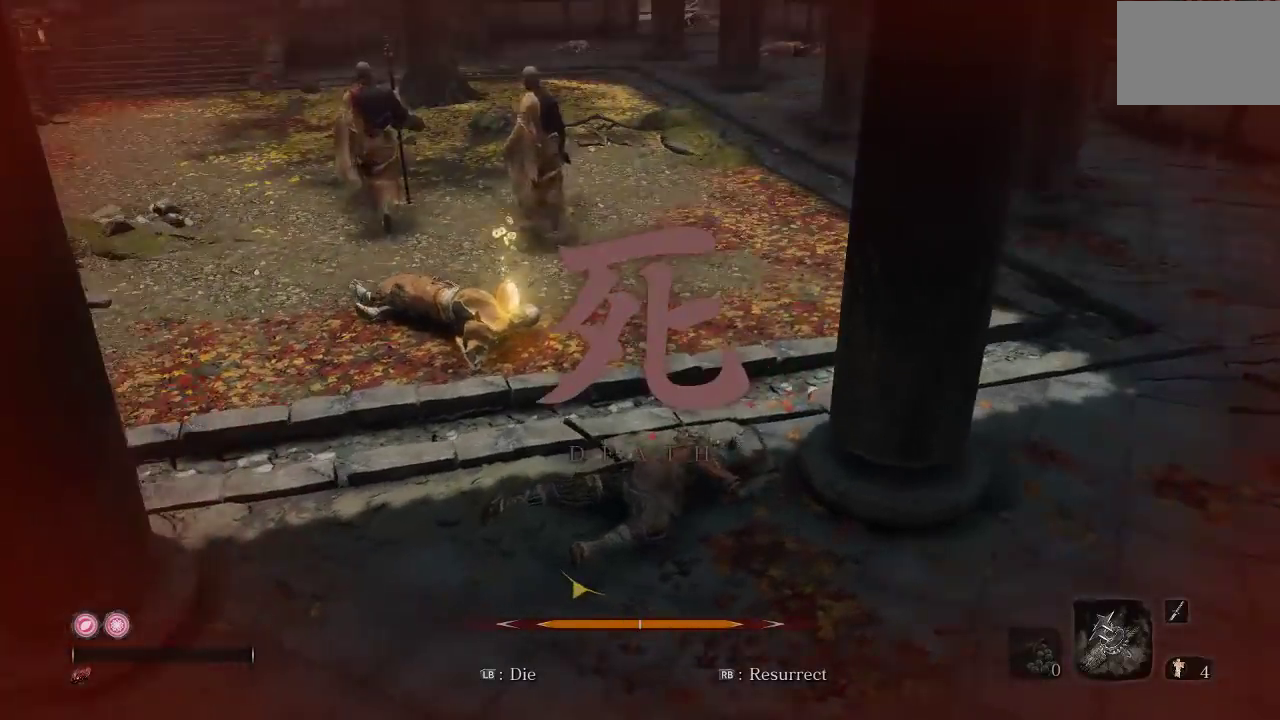
{"buttons": [], "right_stick": "center", "events": []}
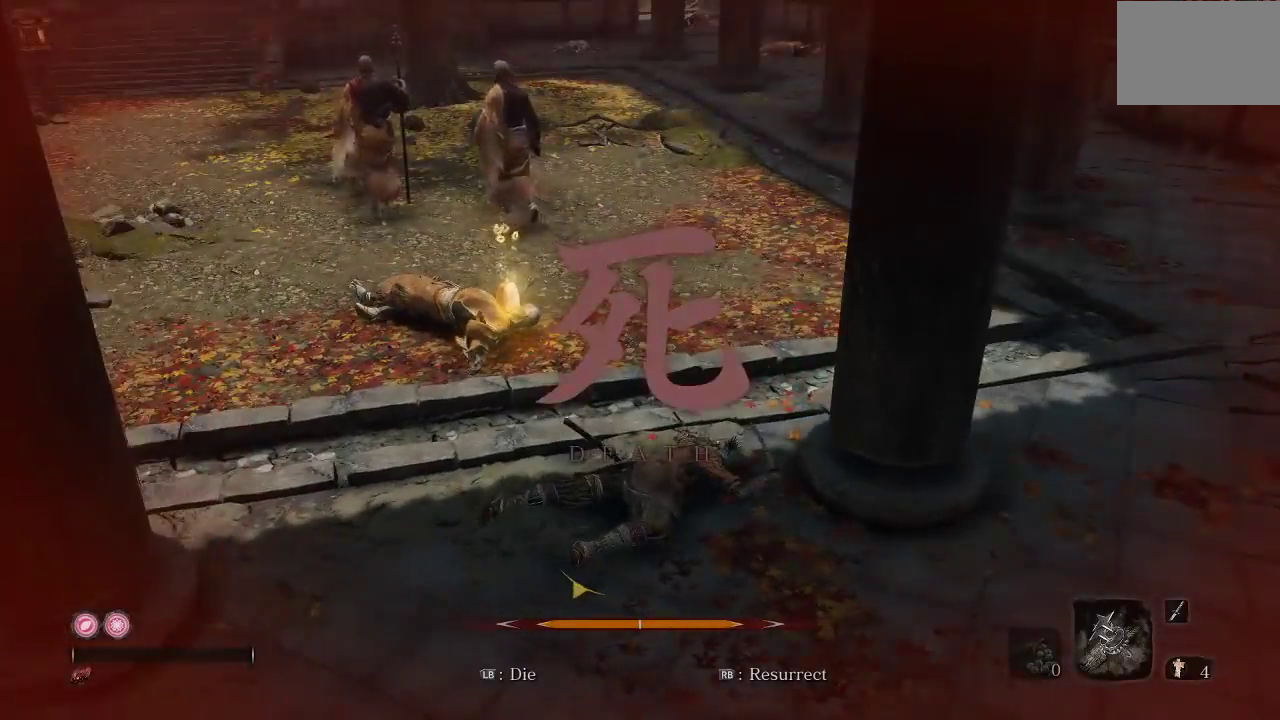
{"buttons": [], "right_stick": "center", "events": [[183, "right_stick", "left"], [383, "right_stick", "center"]]}
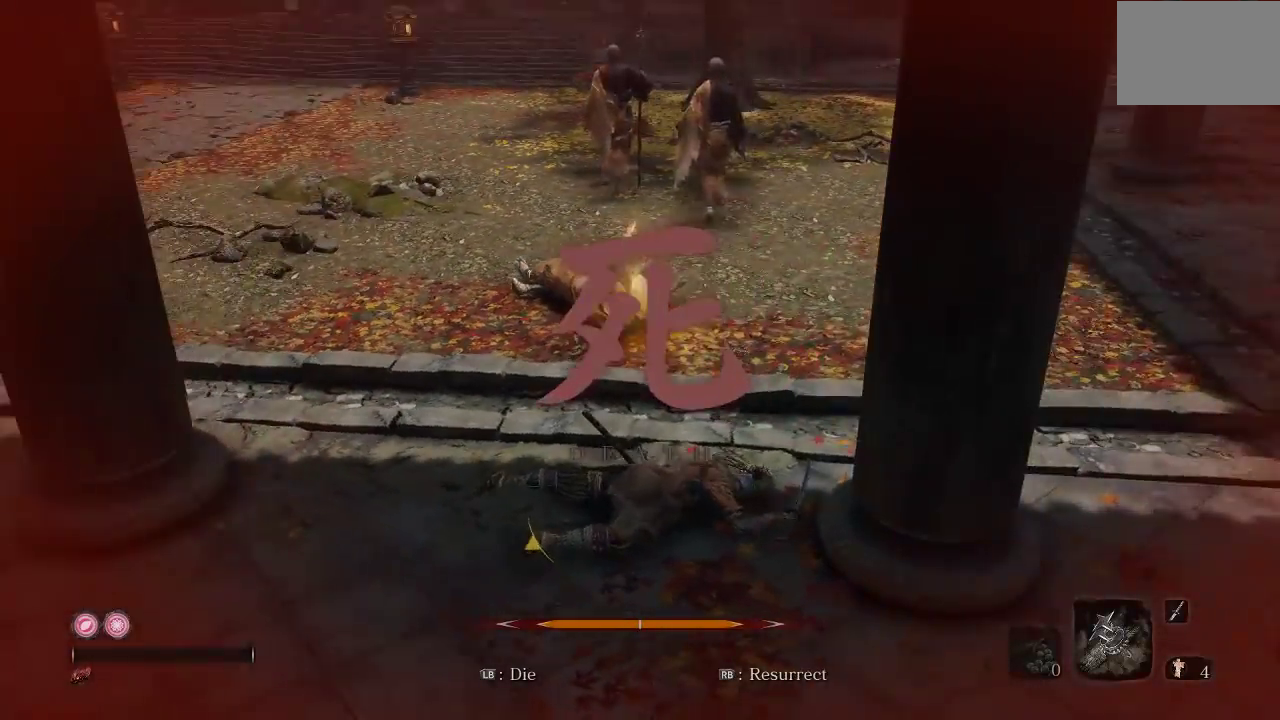
{"buttons": [], "right_stick": "center", "events": [[250, "right_stick", "up"], [400, "right_stick", "center"]]}
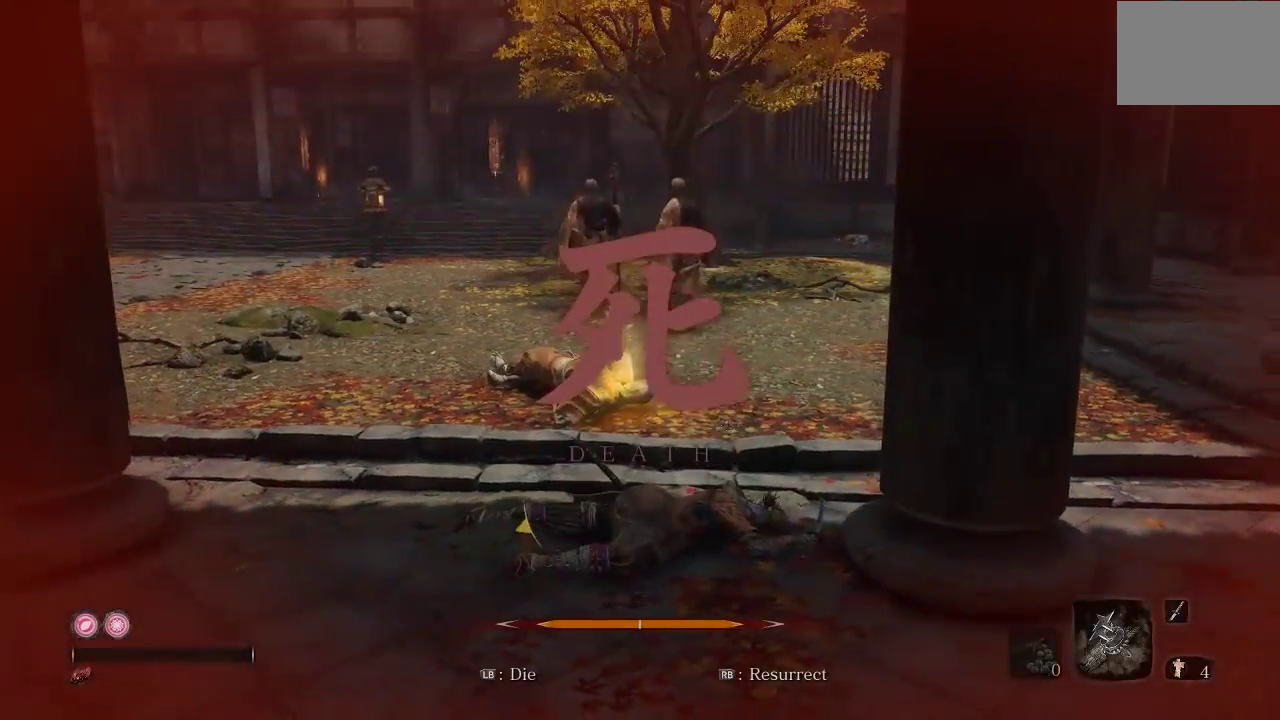
{"buttons": [], "right_stick": "center", "events": []}
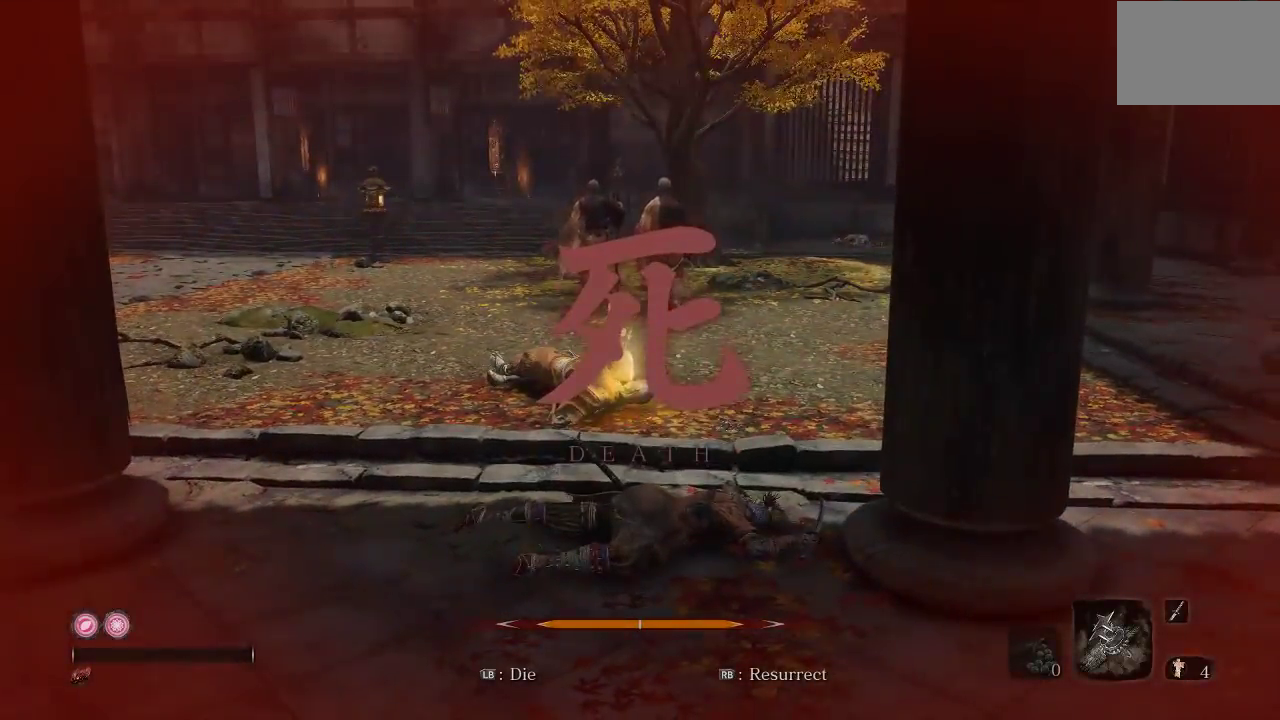
{"buttons": [], "right_stick": "center", "events": []}
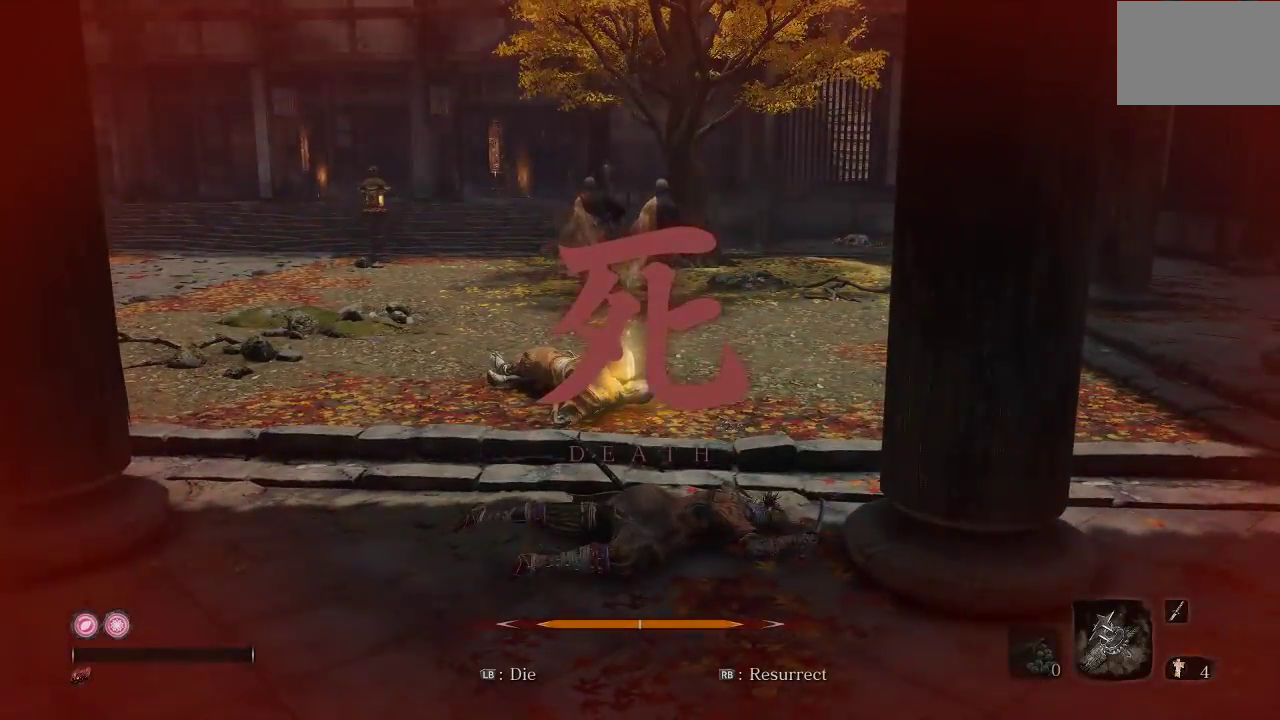
{"buttons": [], "right_stick": "center", "events": []}
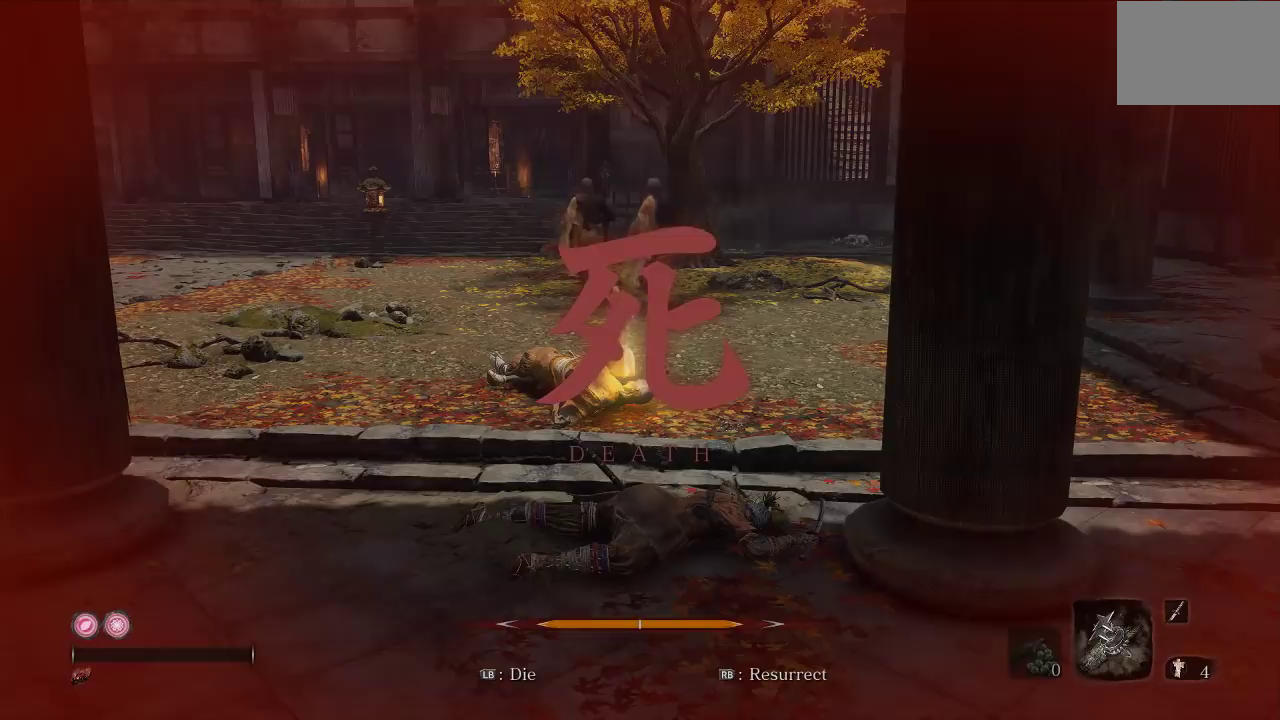
{"buttons": [], "right_stick": "center", "events": []}
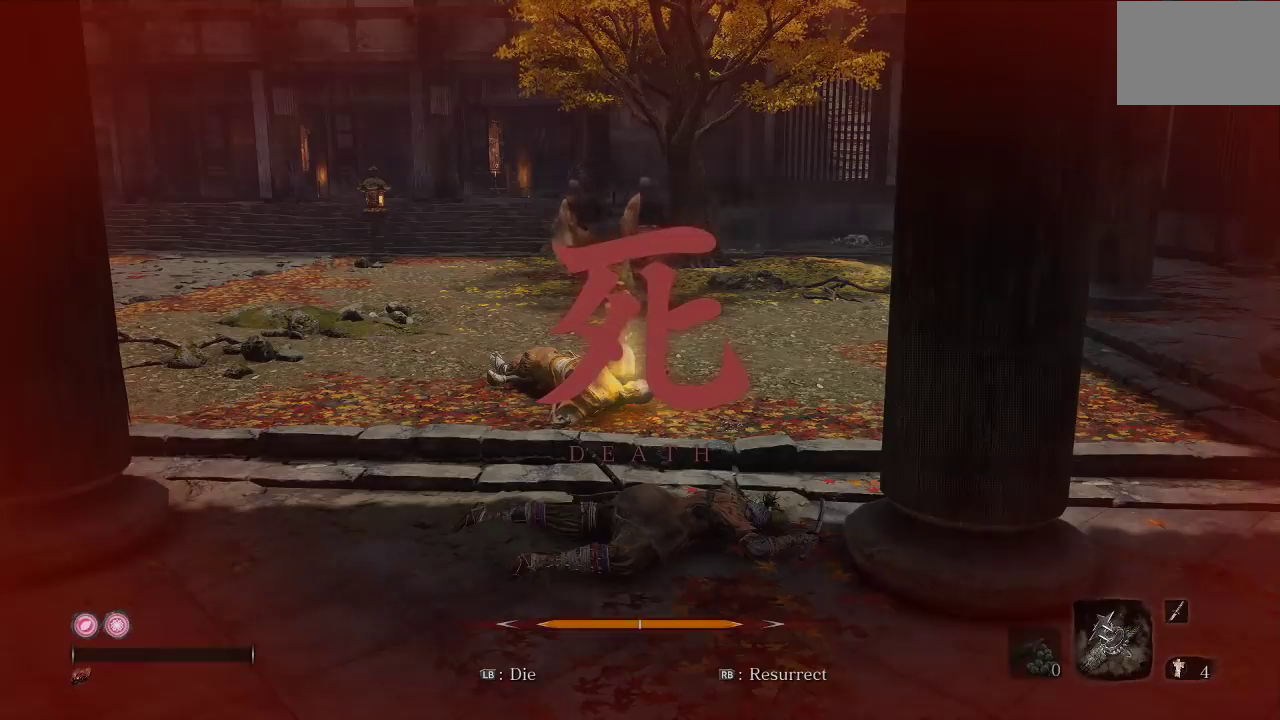
{"buttons": [], "right_stick": "center", "events": []}
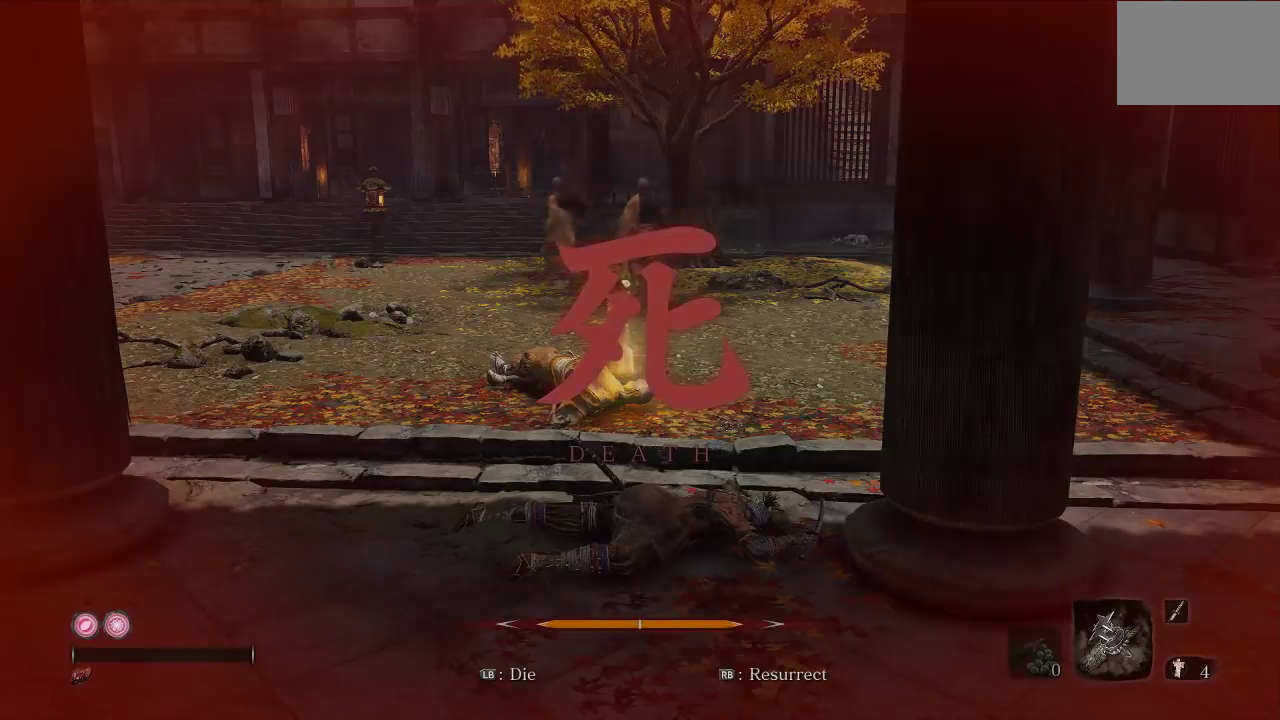
{"buttons": [], "right_stick": "center", "events": [[133, "R1", "down"], [250, "R1", "up"]]}
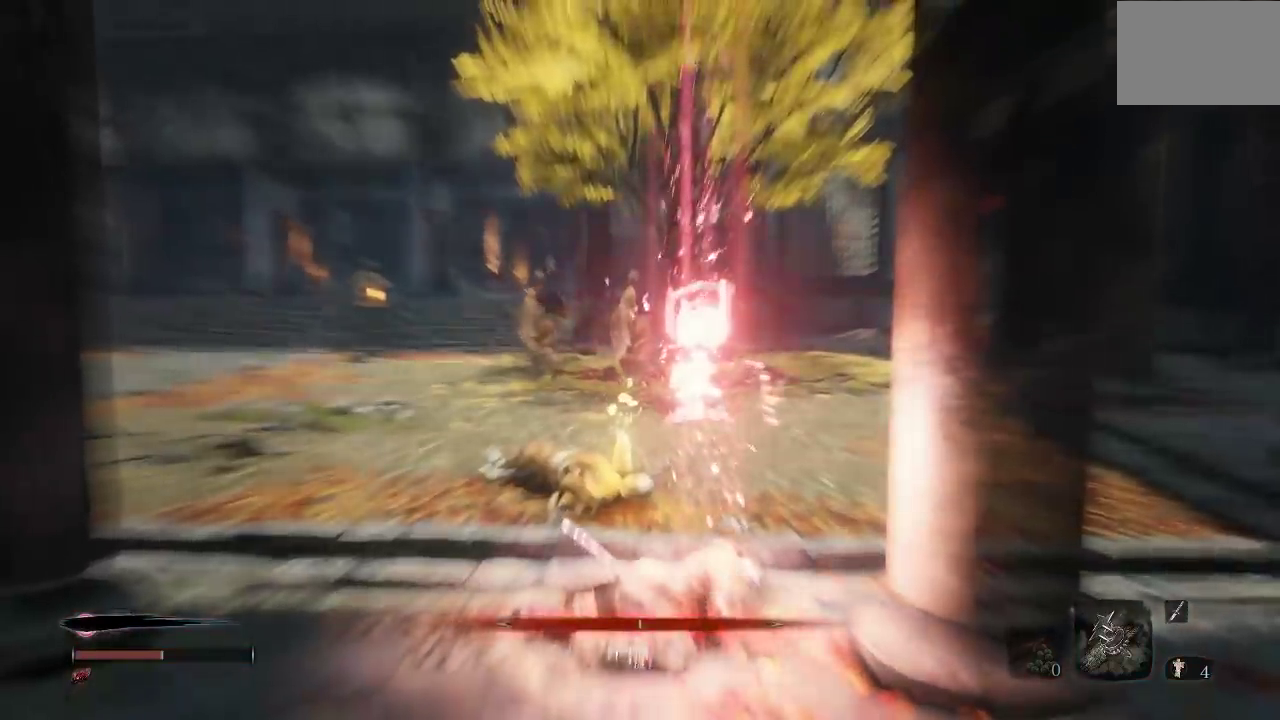
{"buttons": [], "right_stick": "center", "events": []}
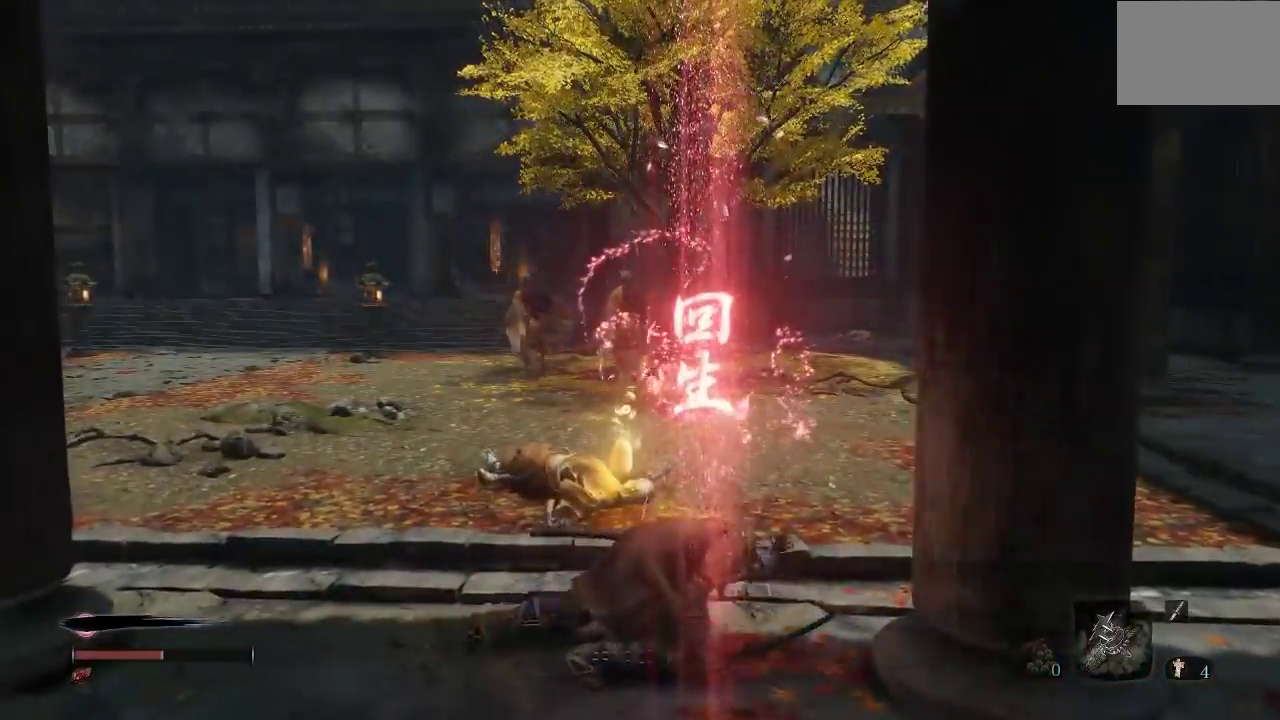
{"buttons": [], "right_stick": "down-left", "events": [[433, "right_stick", "down-left"]]}
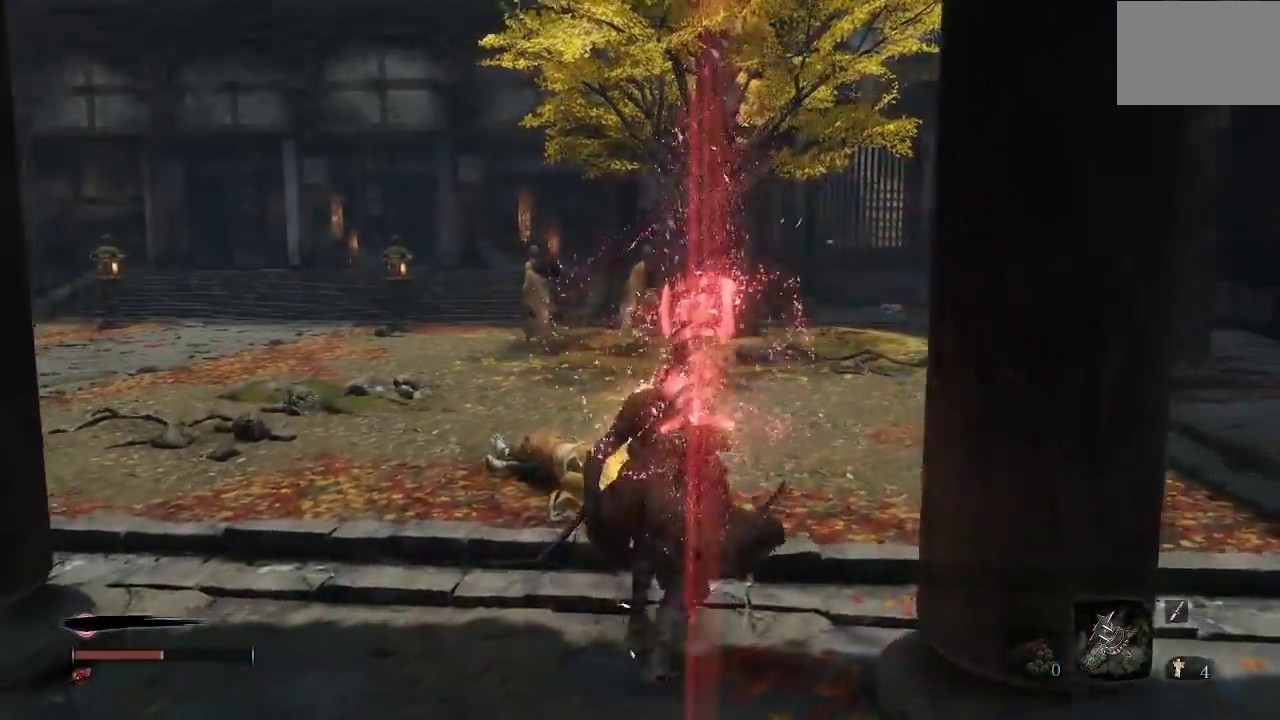
{"buttons": [], "right_stick": "center", "events": [[67, "right_stick", "center"]]}
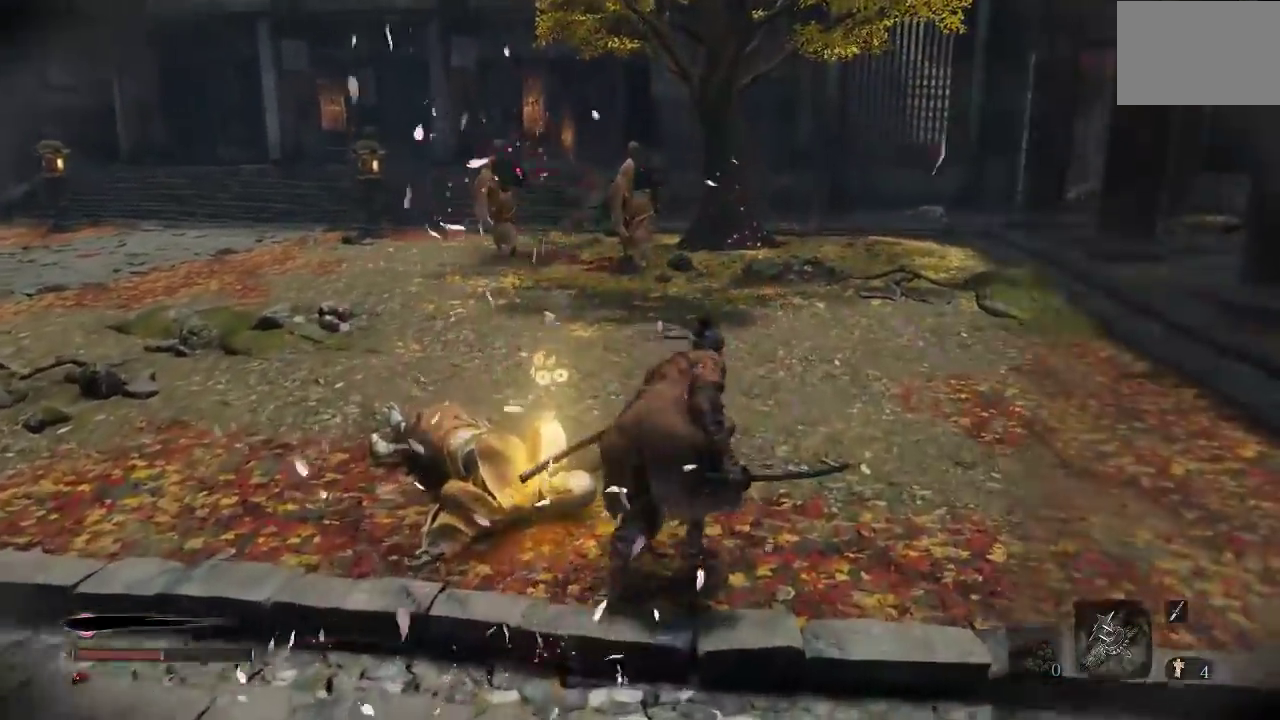
{"buttons": [], "right_stick": "center", "events": [[67, "right_stick", "left"], [300, "right_stick", "center"]]}
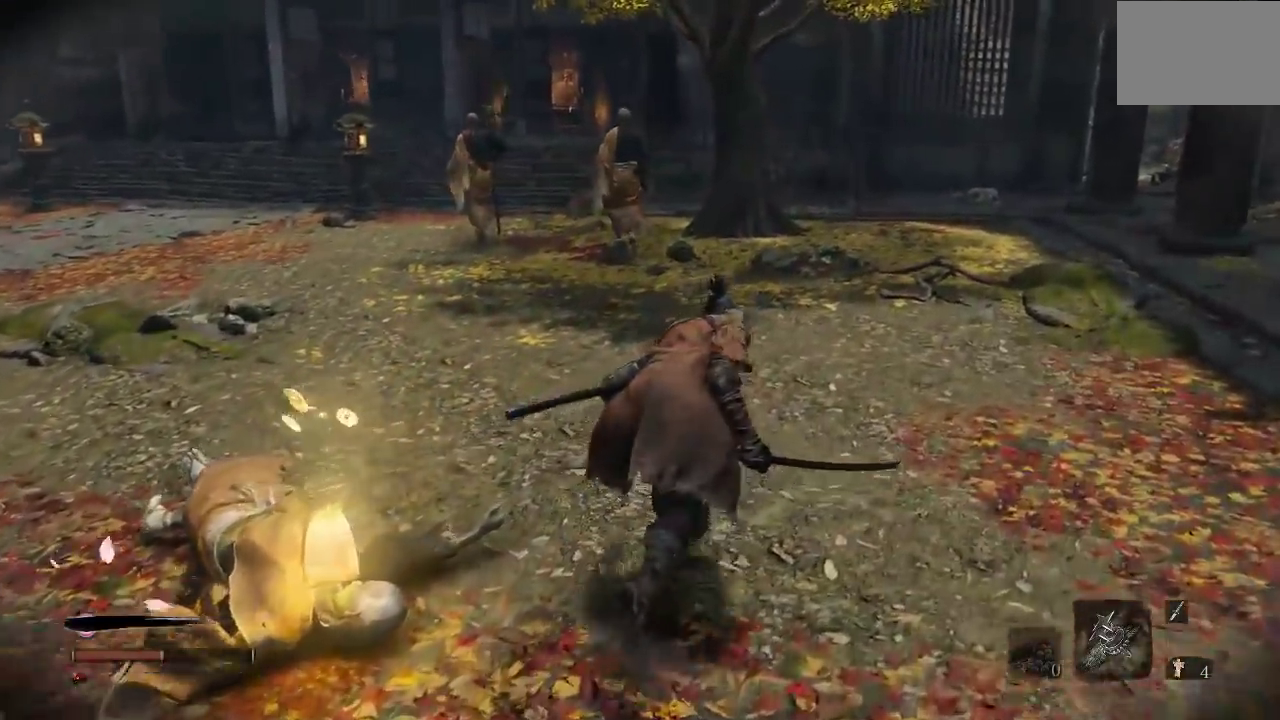
{"buttons": [], "right_stick": "center", "events": [[100, "right_stick", "left"], [283, "right_stick", "down-left"], [467, "right_stick", "center"]]}
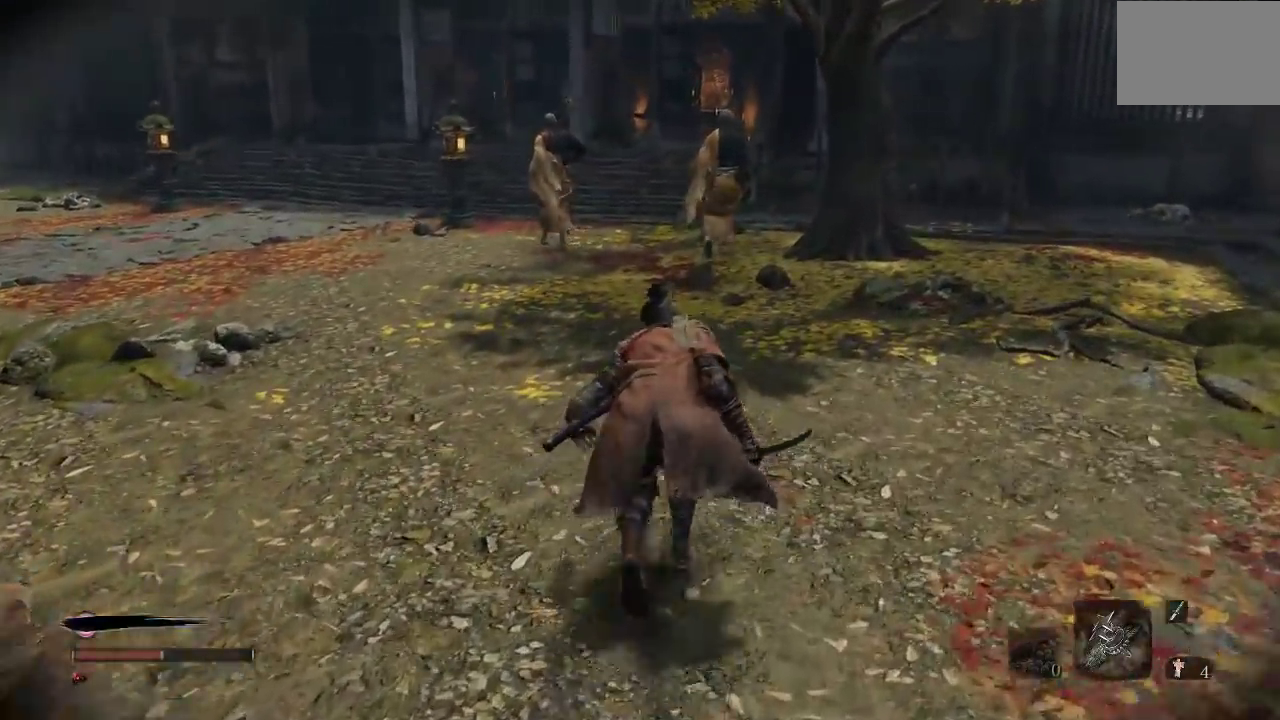
{"buttons": [], "right_stick": "center", "events": []}
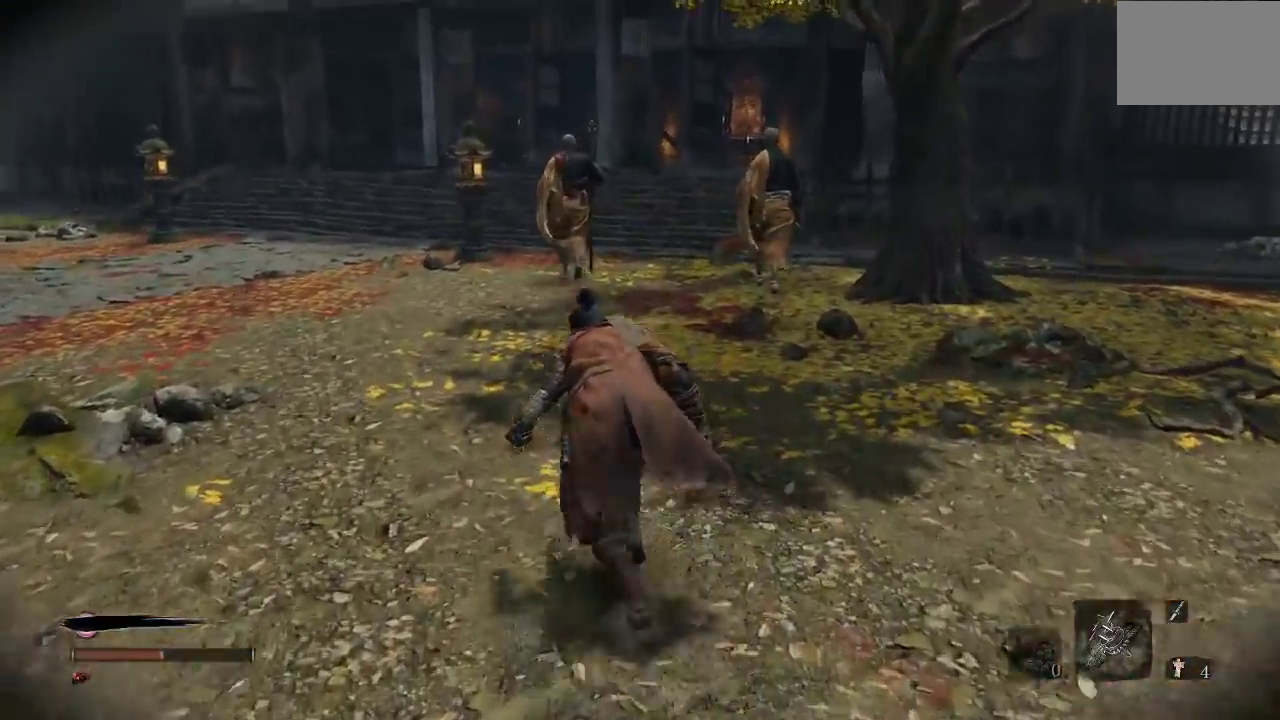
{"buttons": [], "right_stick": "left", "events": [[483, "right_stick", "left"]]}
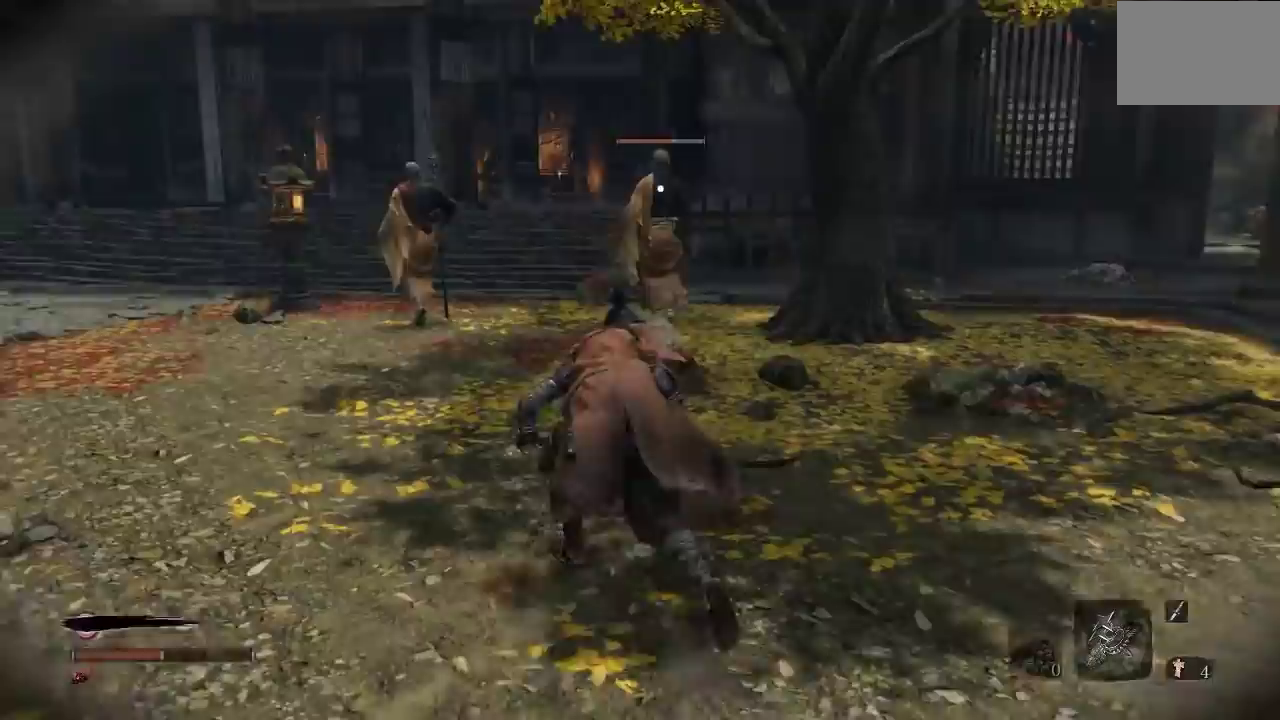
{"buttons": [], "right_stick": "center", "events": [[183, "right_stick", "center"]]}
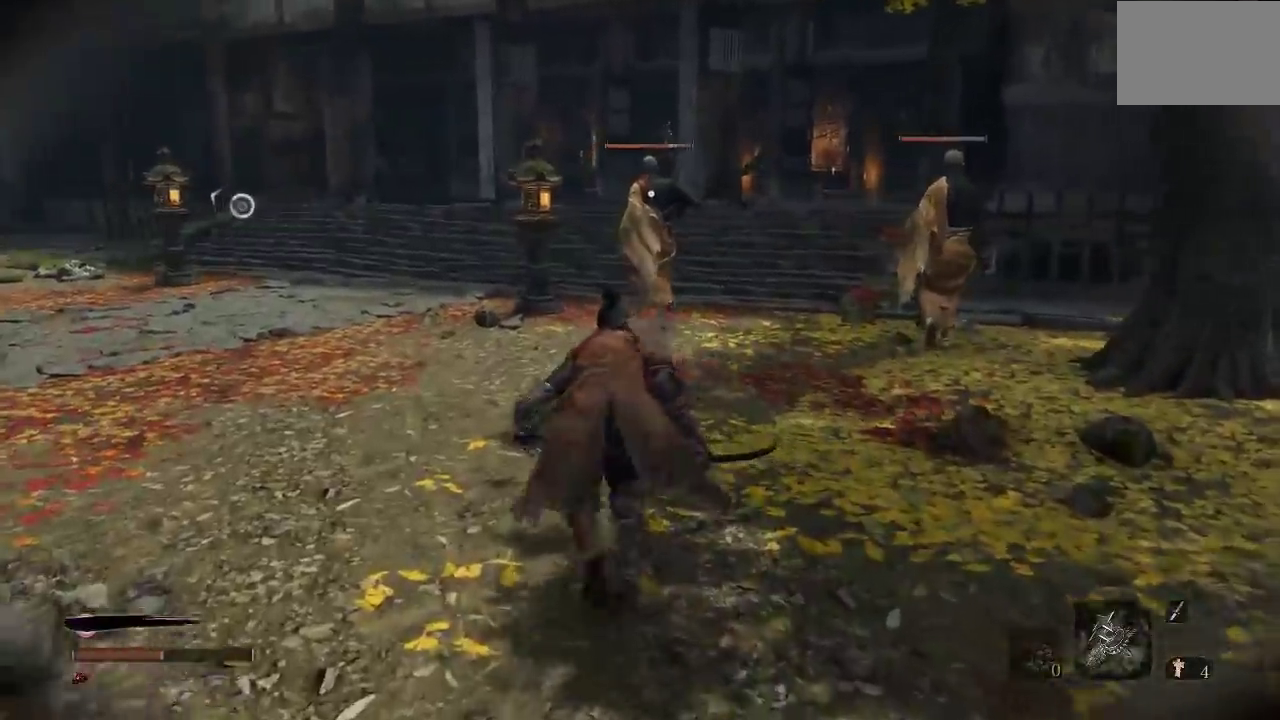
{"buttons": [], "right_stick": "center", "events": []}
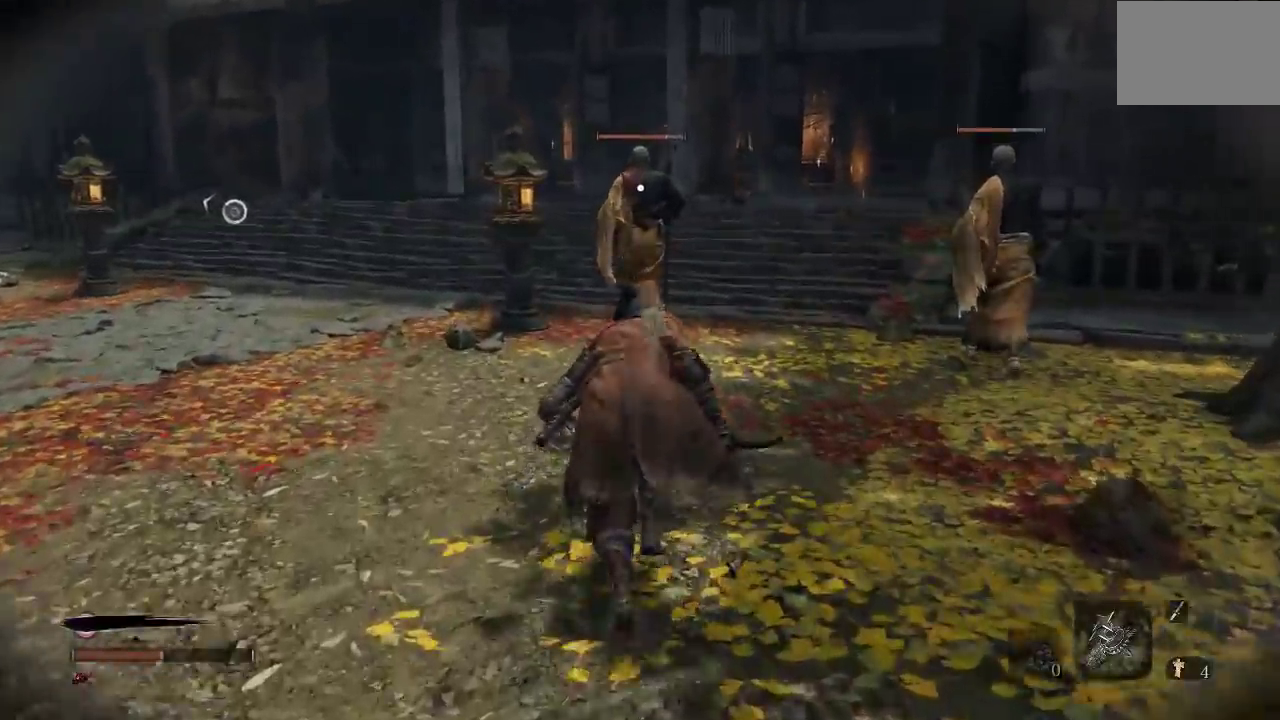
{"buttons": [], "right_stick": "center", "events": []}
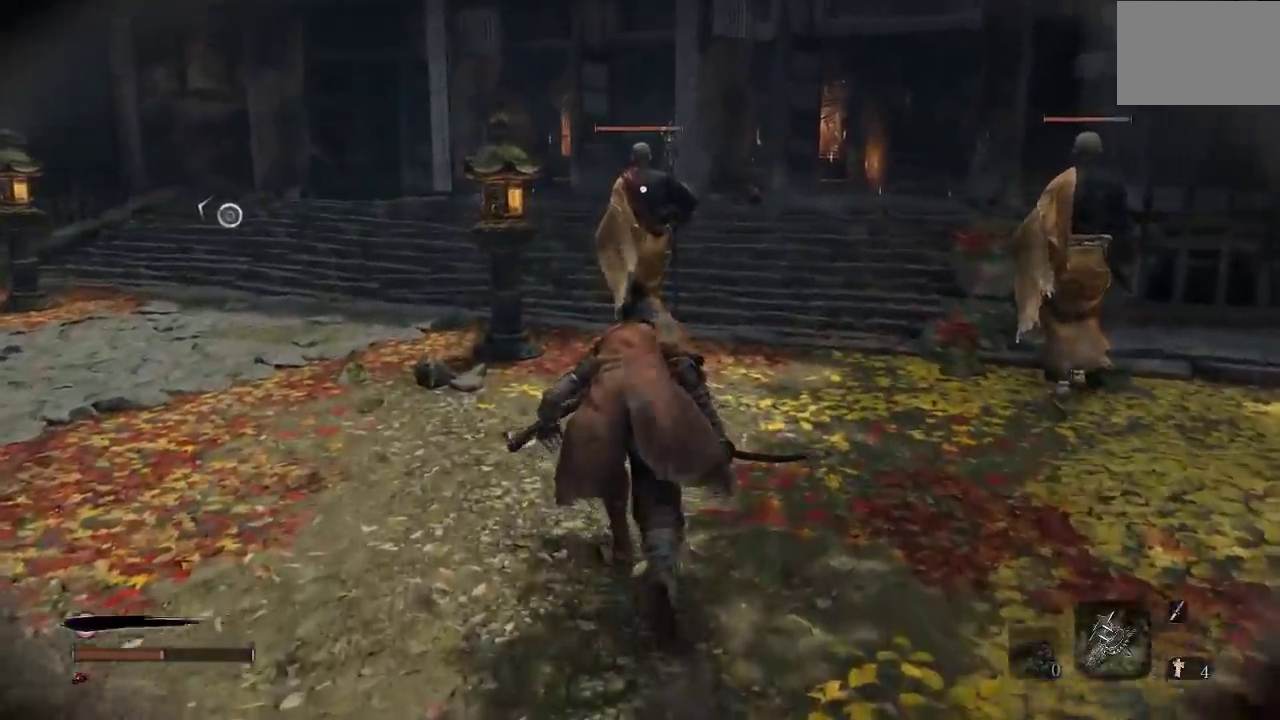
{"buttons": [], "right_stick": "center", "events": []}
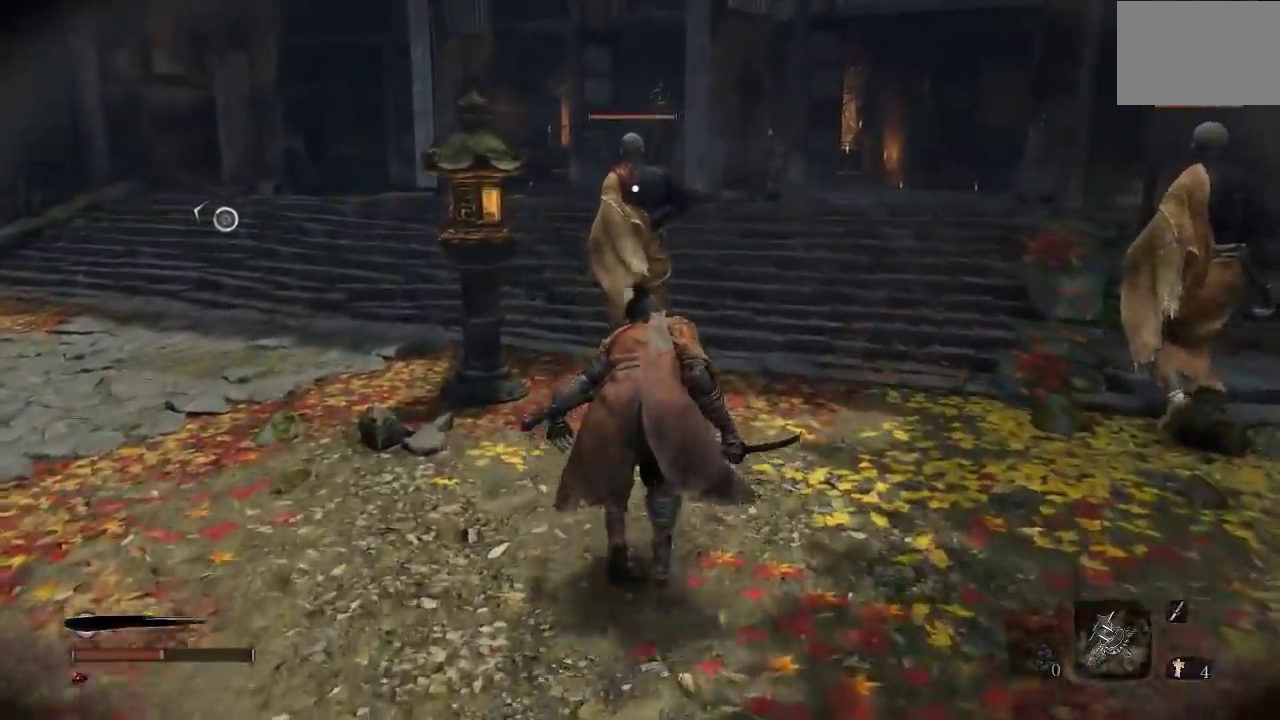
{"buttons": [], "right_stick": "center", "events": []}
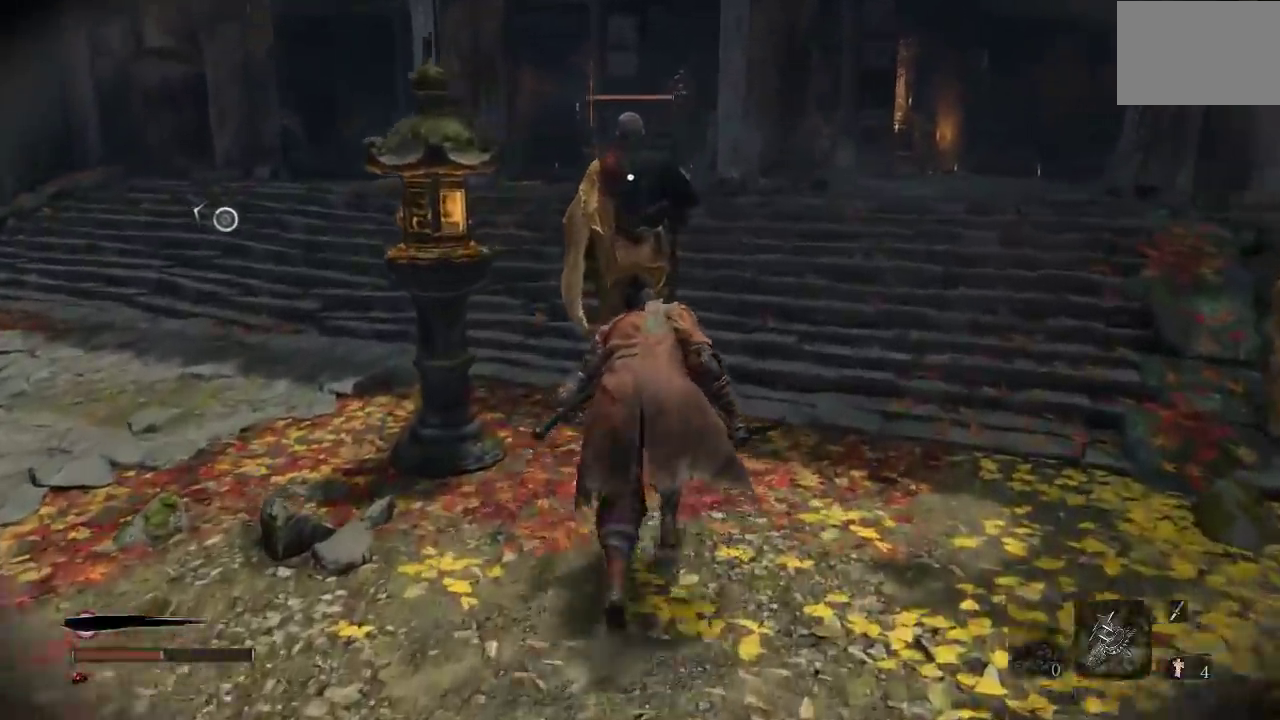
{"buttons": [], "right_stick": "center", "events": []}
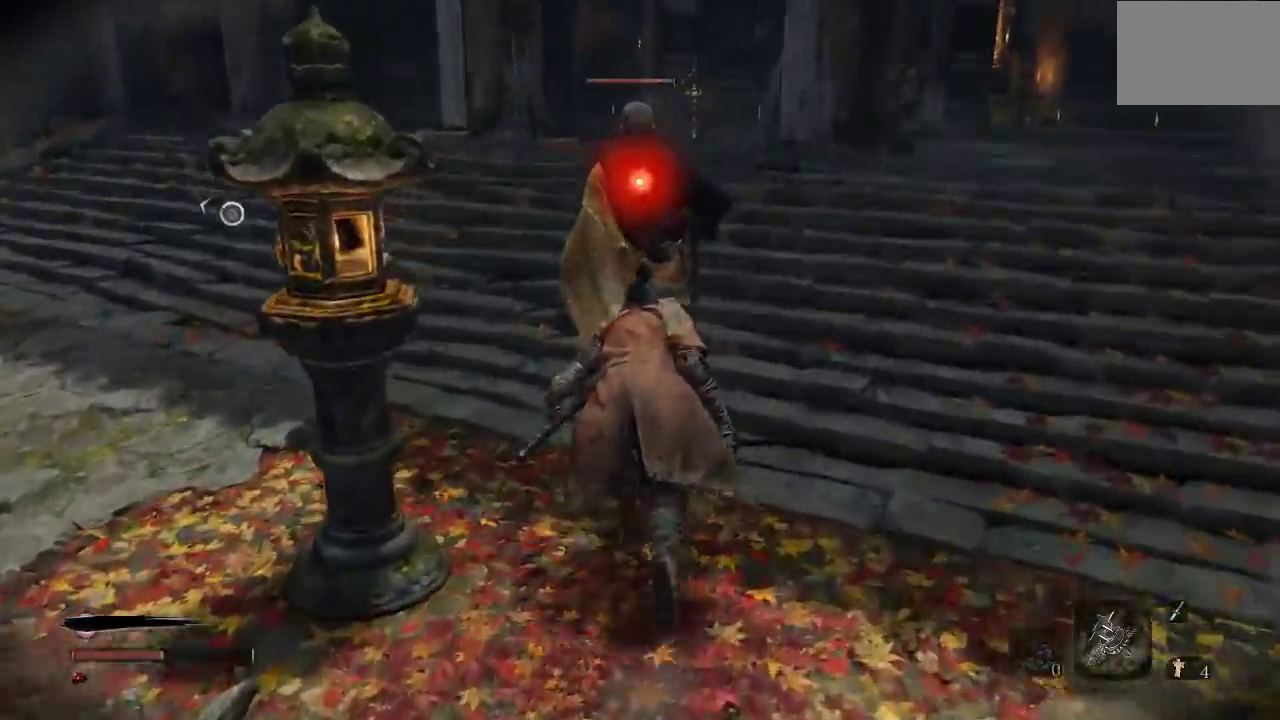
{"buttons": [], "right_stick": "right", "events": [[33, "R1", "down"], [133, "R1", "up"], [450, "right_stick", "right"]]}
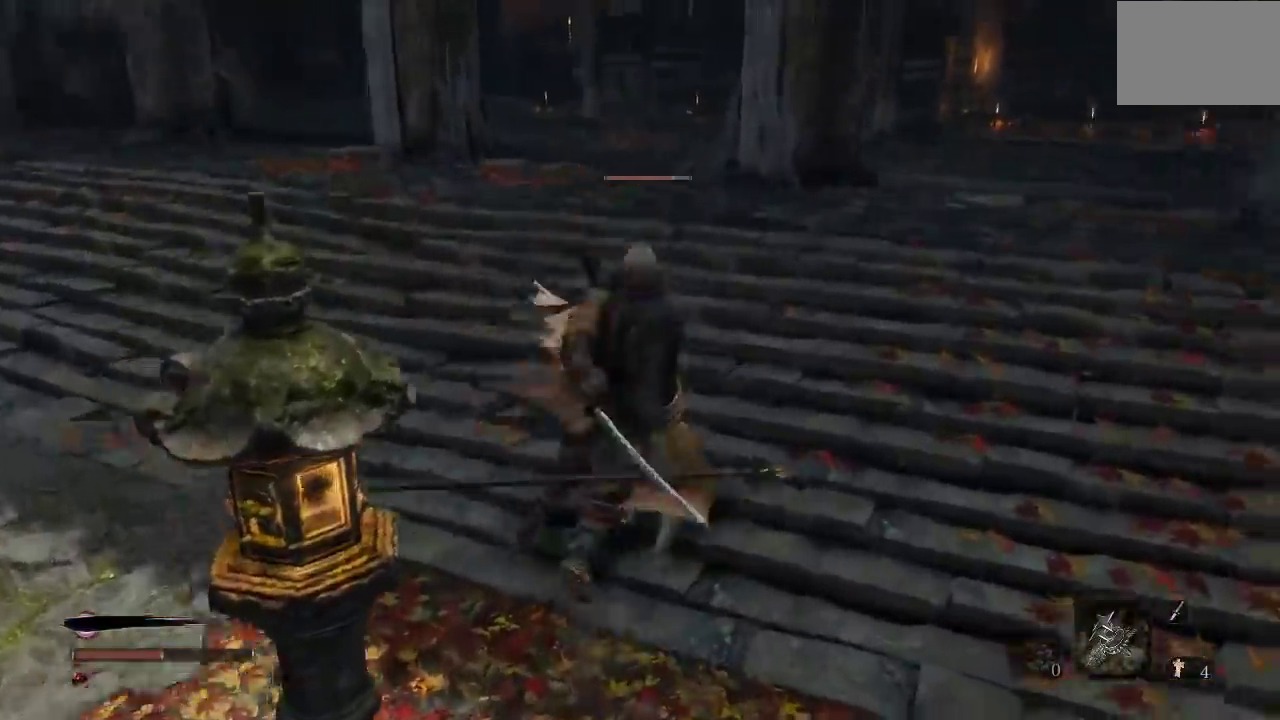
{"buttons": [], "right_stick": "right", "events": []}
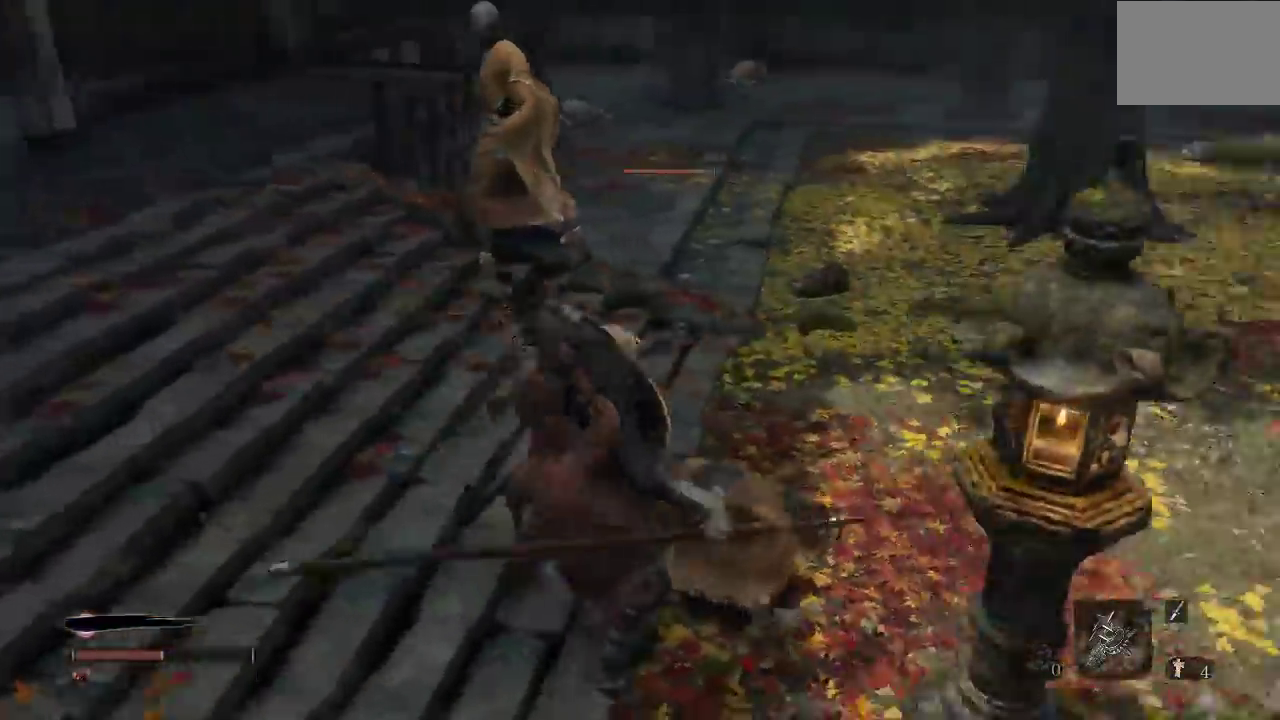
{"buttons": [], "right_stick": "left", "events": [[17, "right_stick", "center"], [100, "right_stick", "right"], [300, "right_stick", "center"], [383, "right_stick", "left"]]}
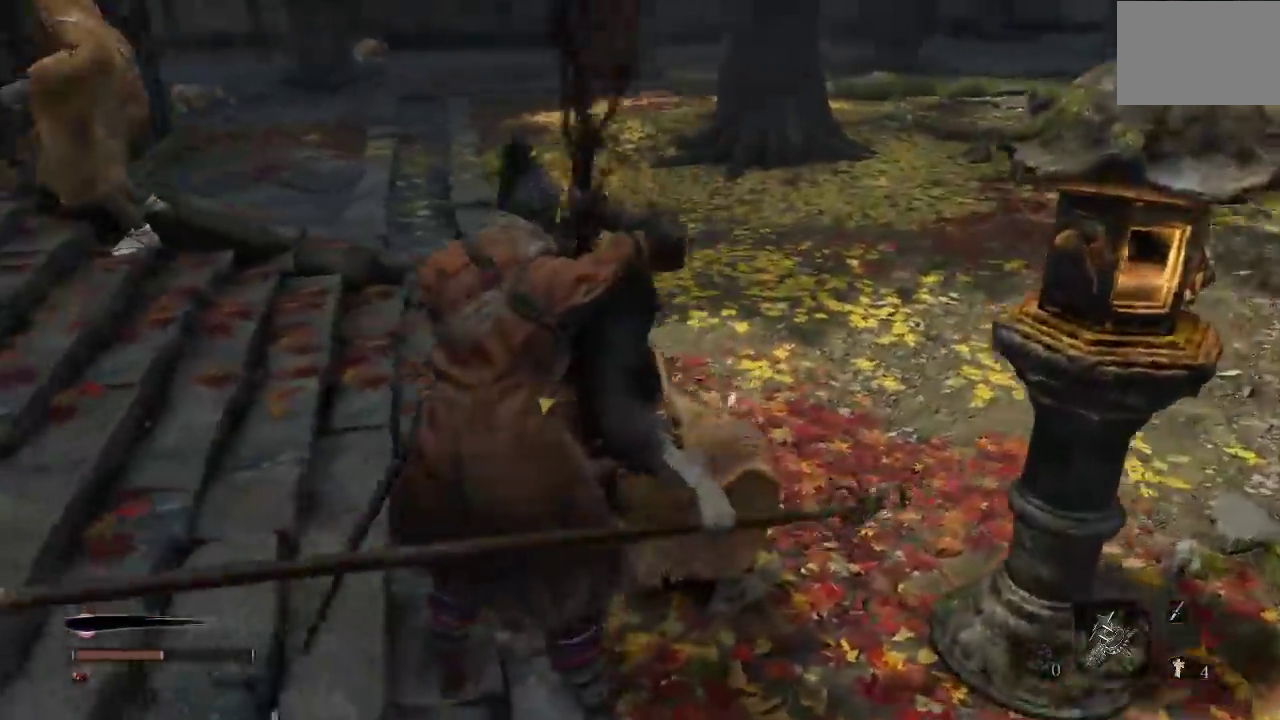
{"buttons": [], "right_stick": "center", "events": [[367, "right_stick", "up-left"], [433, "right_stick", "center"]]}
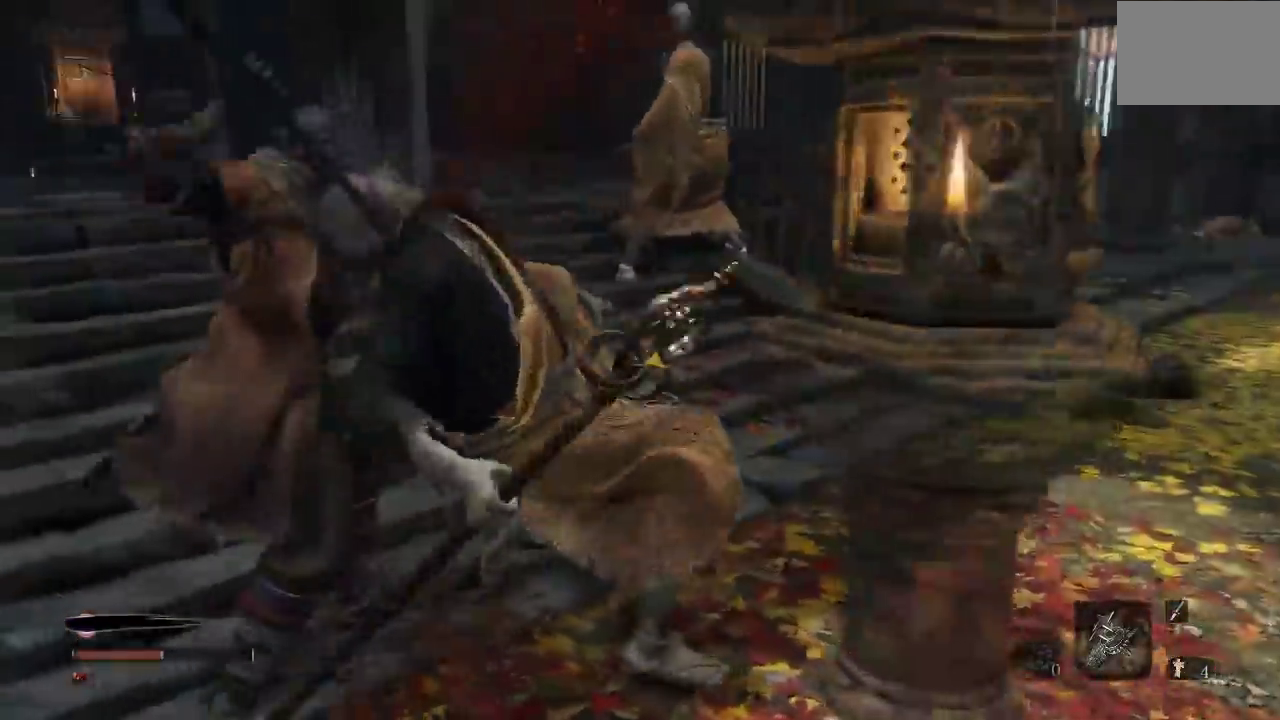
{"buttons": [], "right_stick": "right", "events": [[117, "right_stick", "left"], [217, "right_stick", "center"], [467, "right_stick", "right"]]}